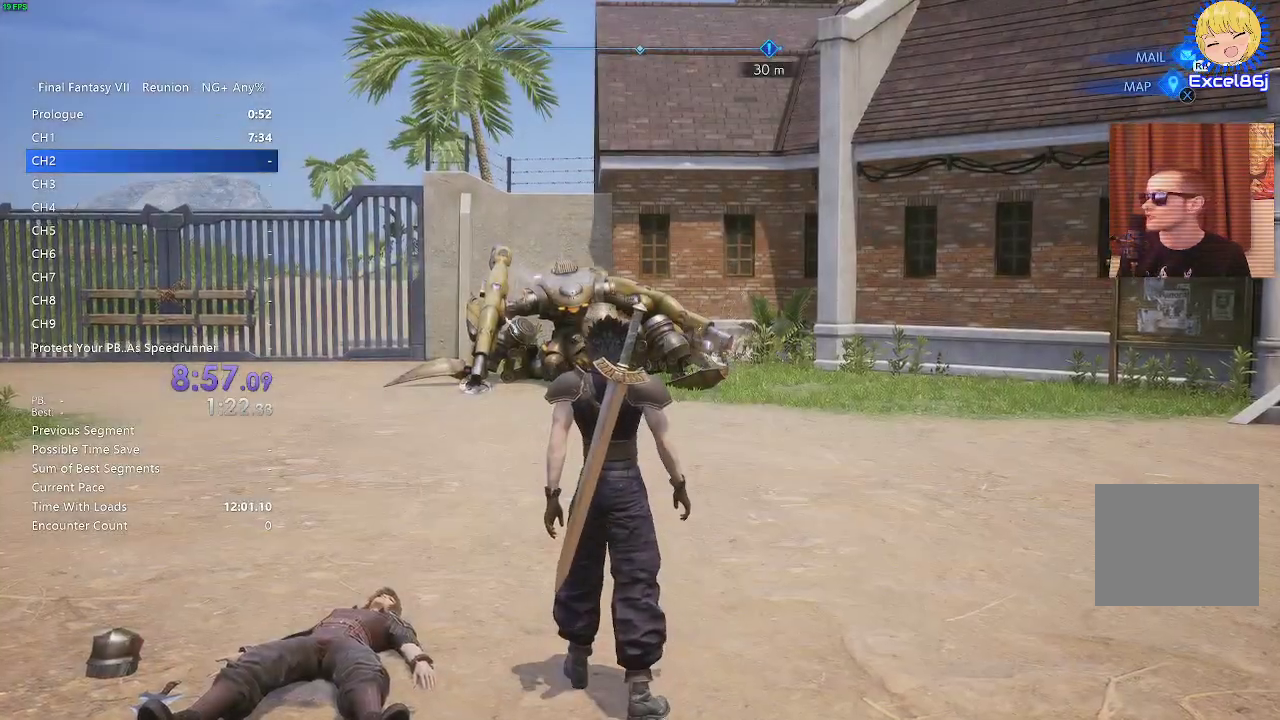
Gameplay with a controller (PlayStation layout); each line is a JSON object with the inputs held at the frame after it. "events" lists button and stick changes between this image and that frame as [ms after this image, input, new state], when the widget could be followed in between. Not read: L3 R2 R3.
{"buttons": [], "left_stick": "up-right", "right_stick": "right"}
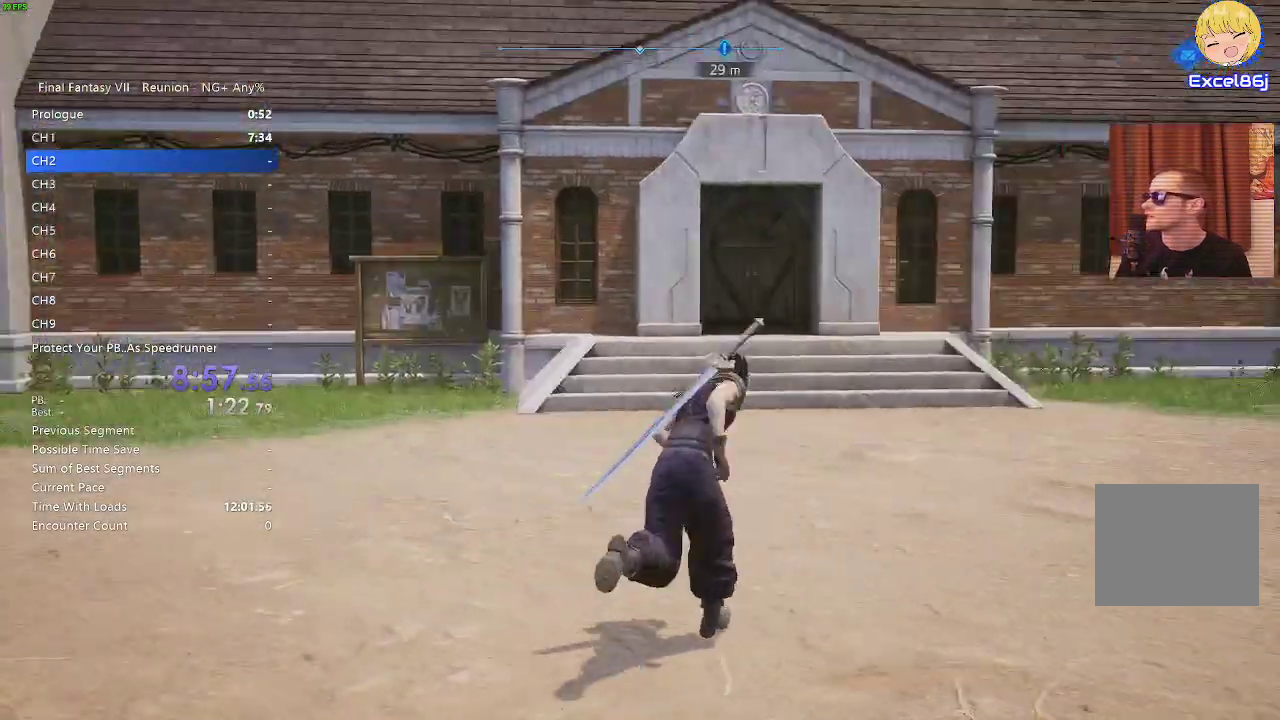
{"buttons": [], "left_stick": "up-right", "right_stick": "right"}
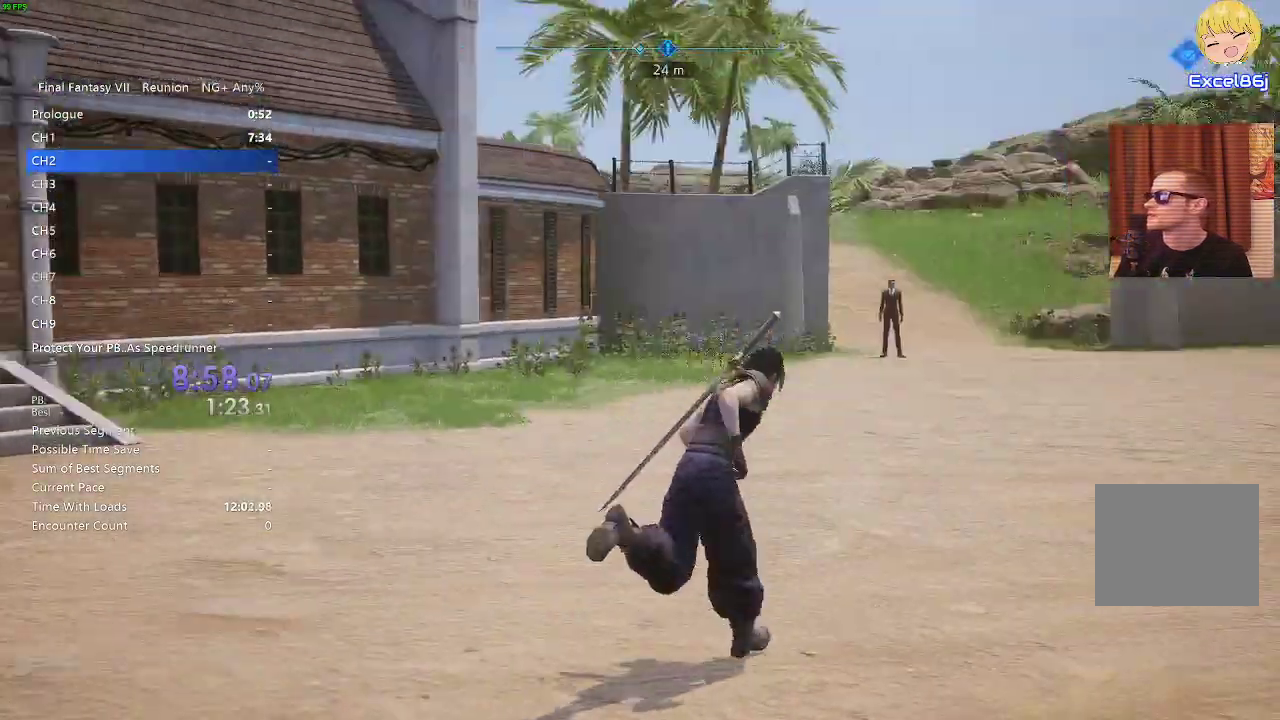
{"buttons": [], "left_stick": "up", "right_stick": "center"}
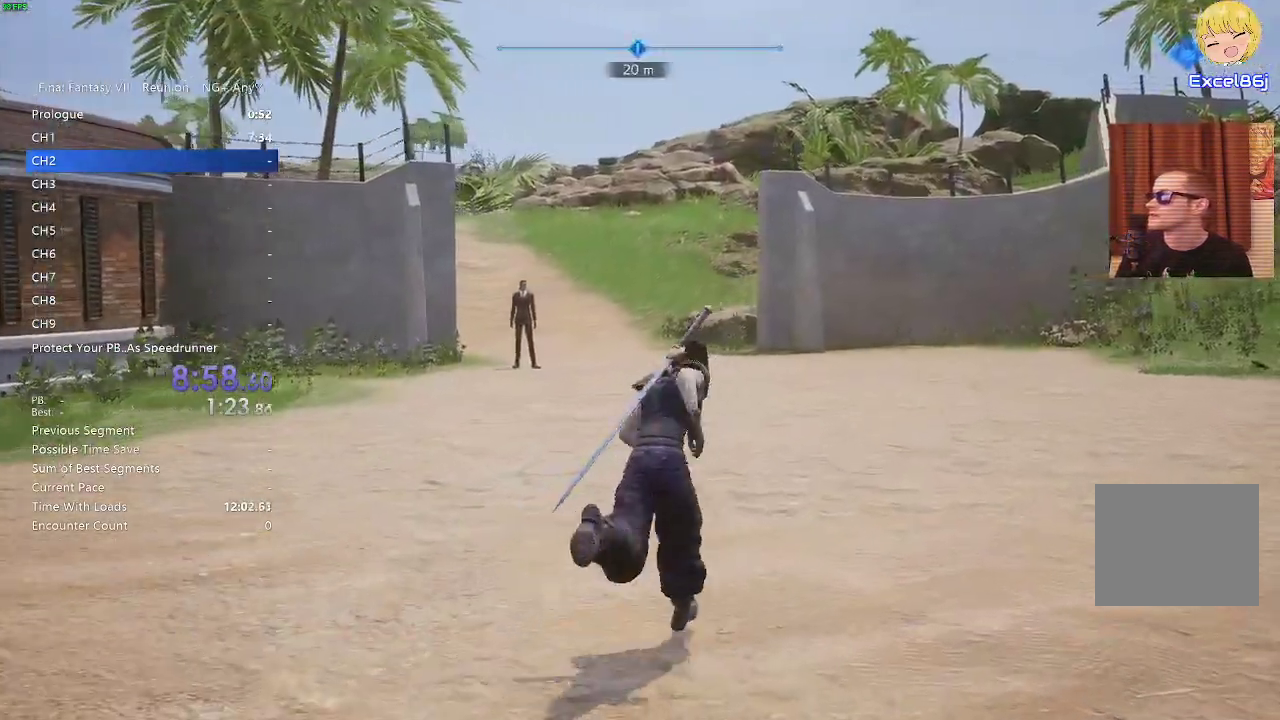
{"buttons": [], "left_stick": "up", "right_stick": "center"}
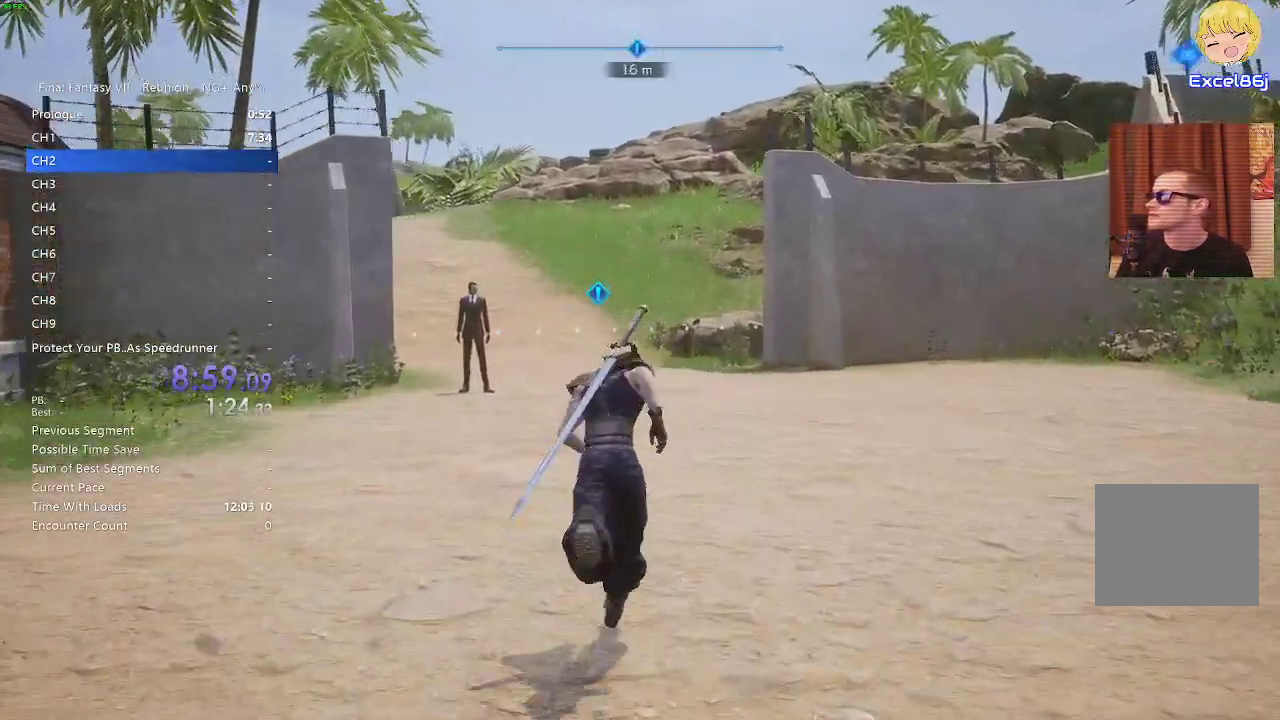
{"buttons": [], "left_stick": "up", "right_stick": "center"}
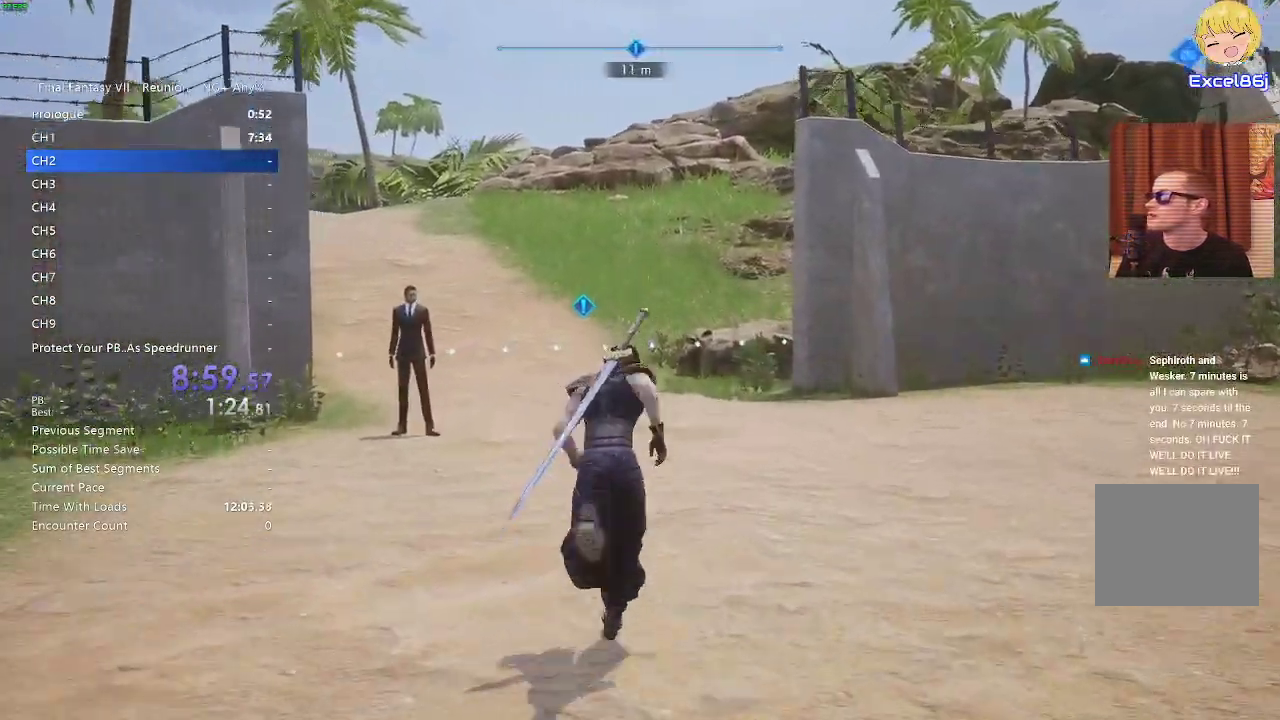
{"buttons": [], "left_stick": "up", "right_stick": "center"}
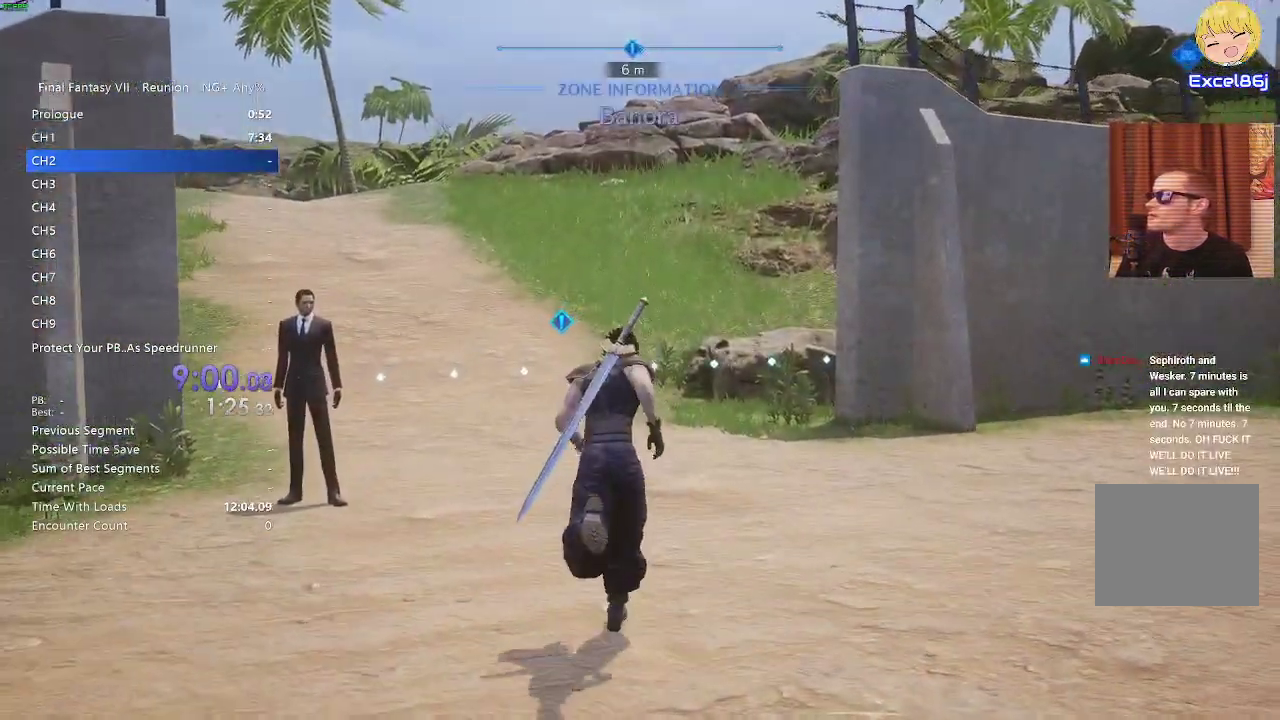
{"buttons": [], "left_stick": "up", "right_stick": "center", "events": [[283, "right_stick", "left"], [383, "right_stick", "center"]]}
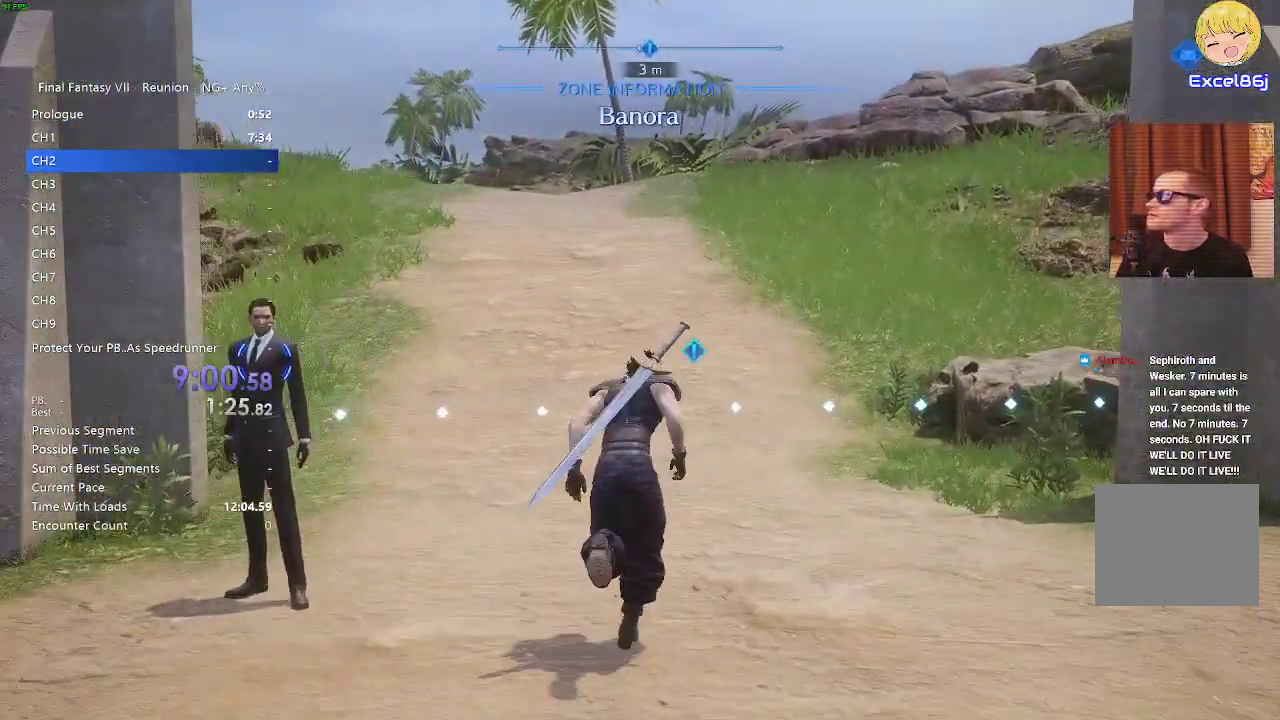
{"buttons": [], "left_stick": "up", "right_stick": "center", "events": [[400, "right_stick", "left"], [450, "right_stick", "center"]]}
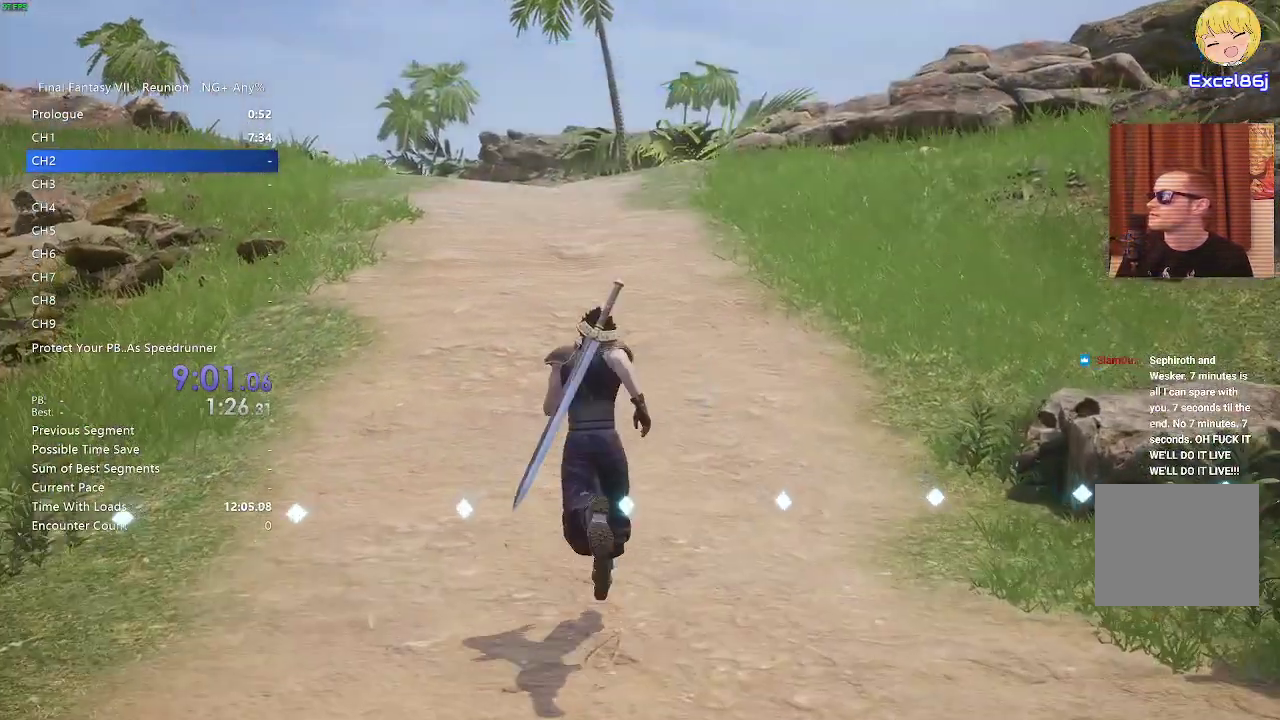
{"buttons": [], "left_stick": "up", "right_stick": "up-left"}
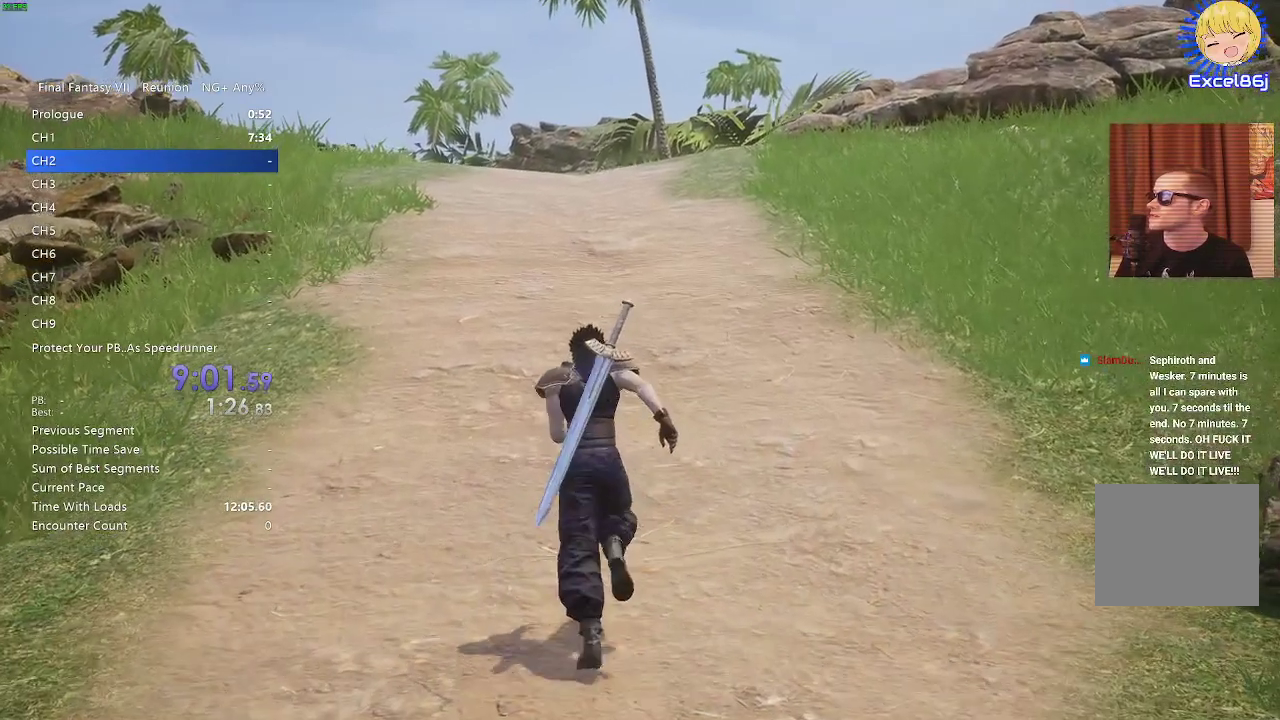
{"buttons": [], "left_stick": "up", "right_stick": "center"}
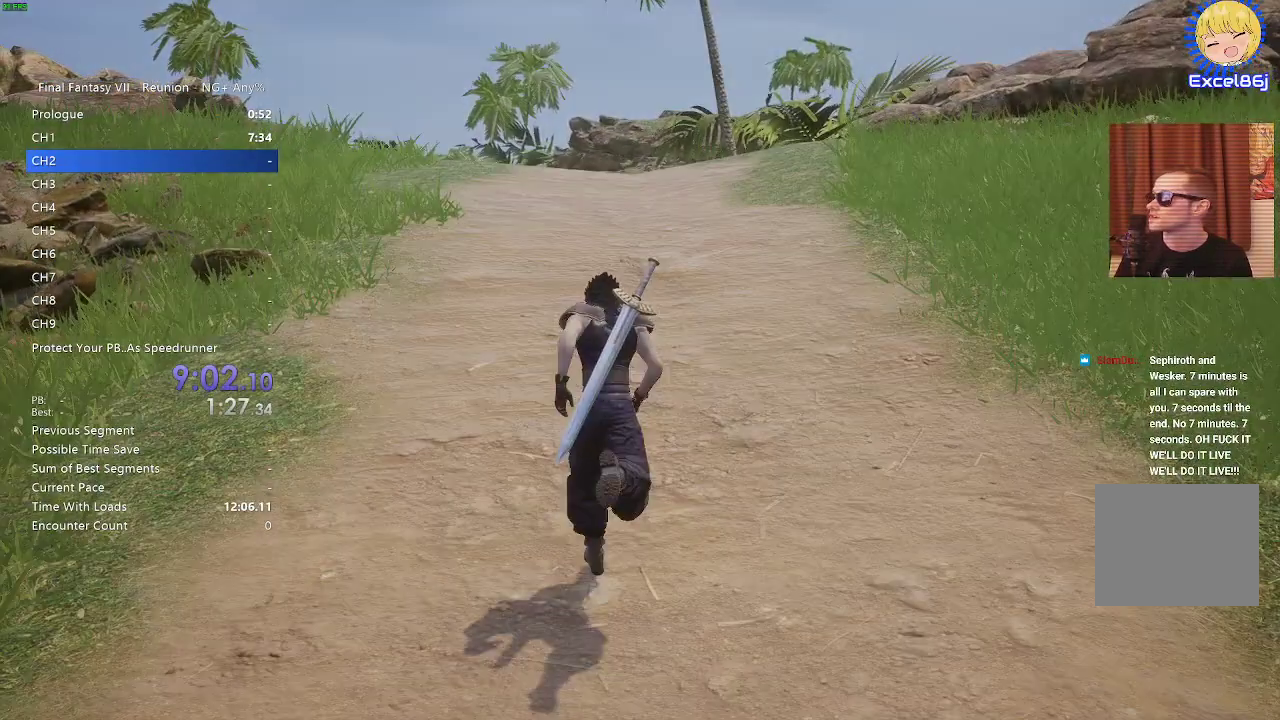
{"buttons": [], "left_stick": "up", "right_stick": "center", "events": []}
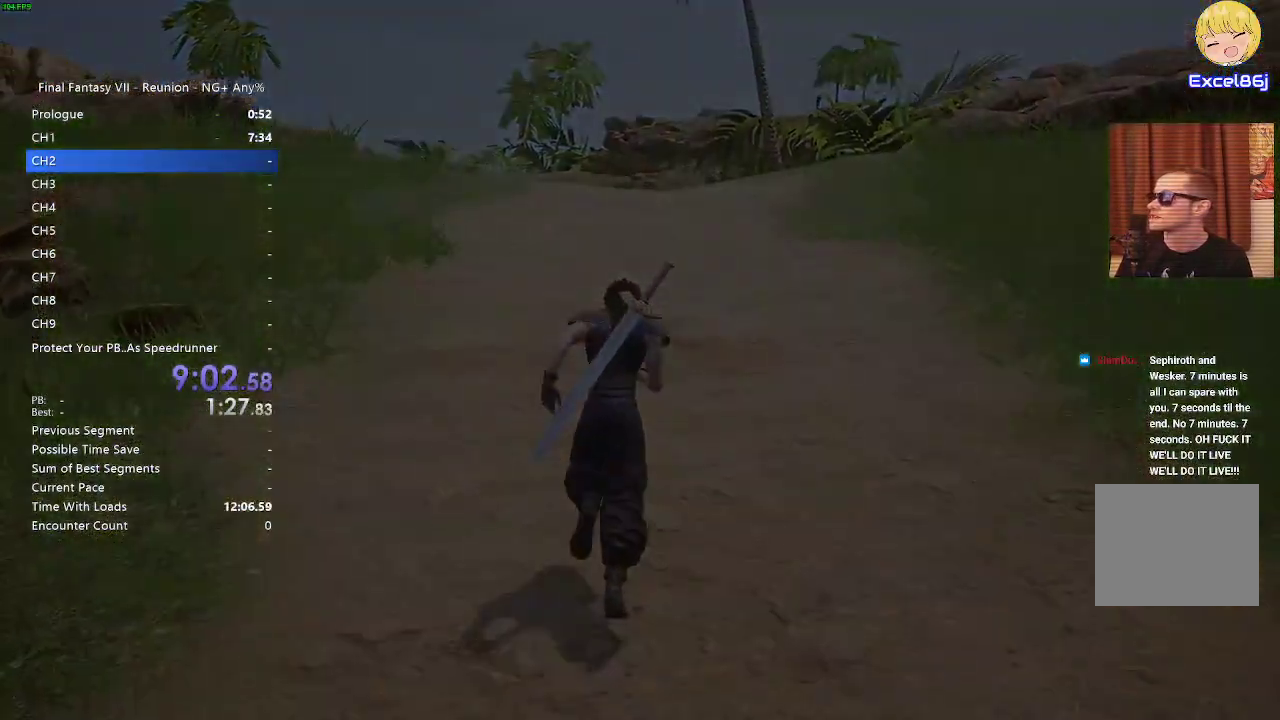
{"buttons": [], "left_stick": "up", "right_stick": "center", "events": []}
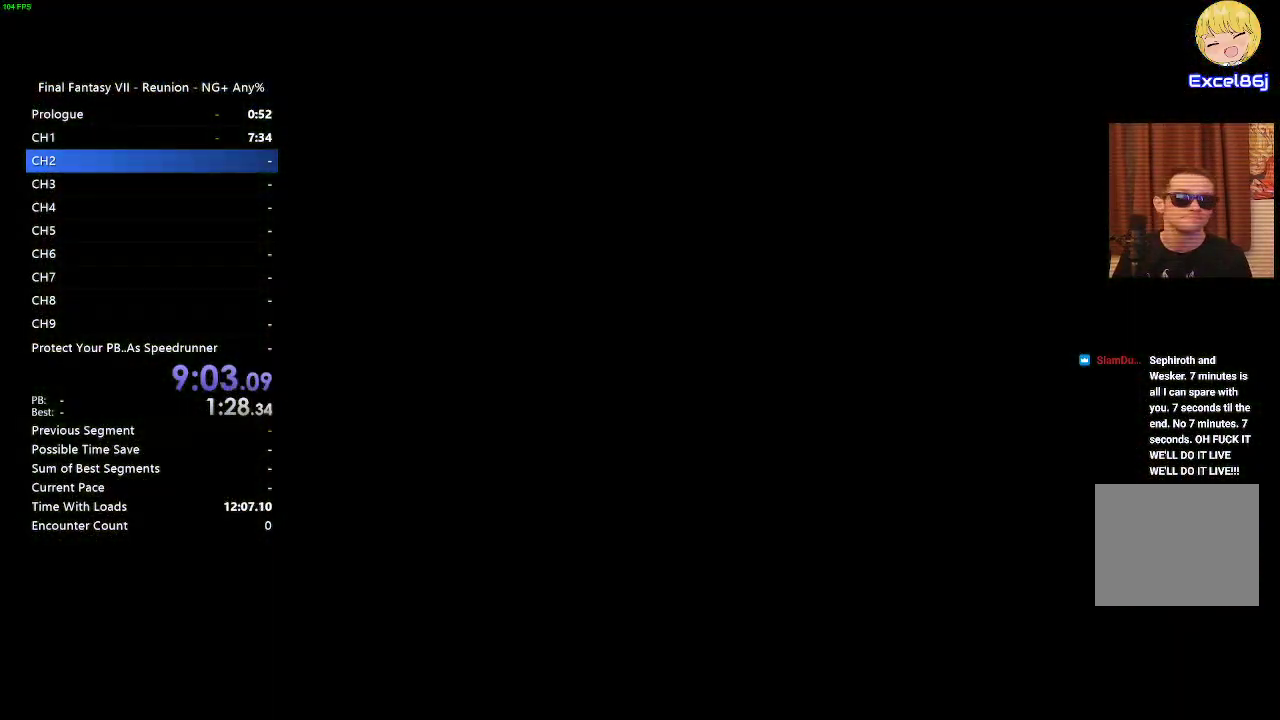
{"buttons": [], "left_stick": "up", "right_stick": "center", "events": []}
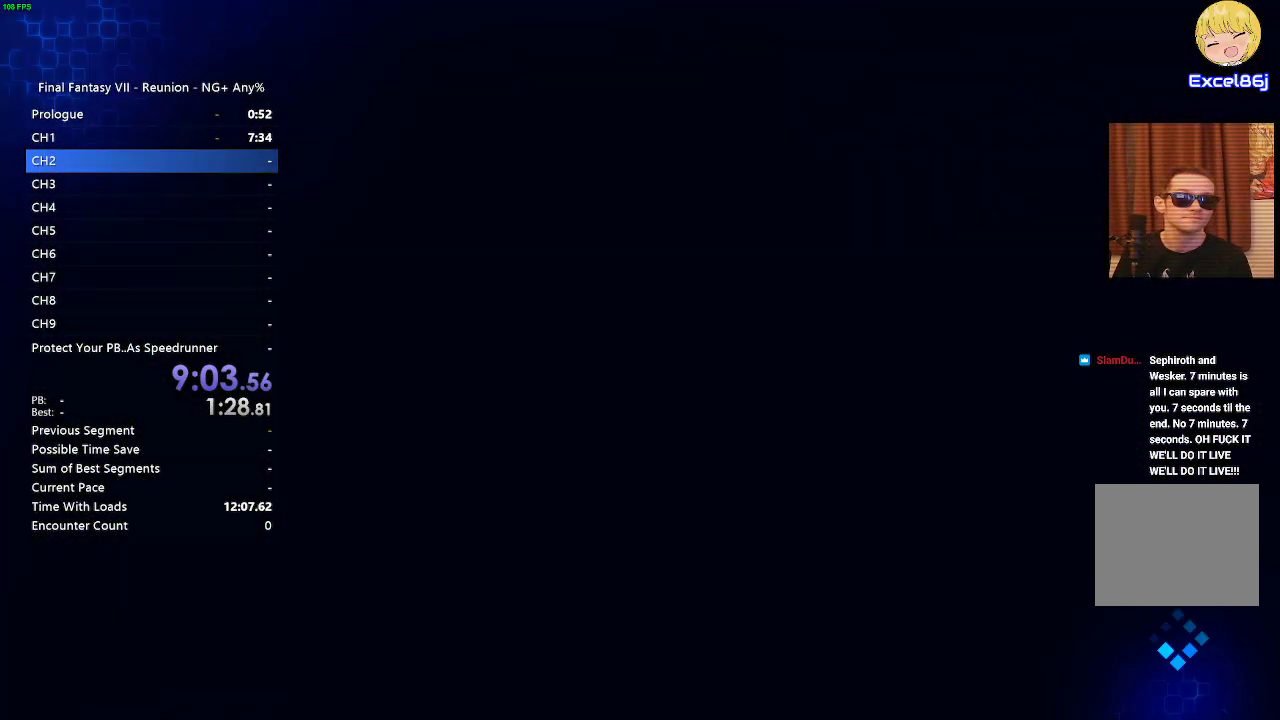
{"buttons": [], "left_stick": "up", "right_stick": "center", "events": []}
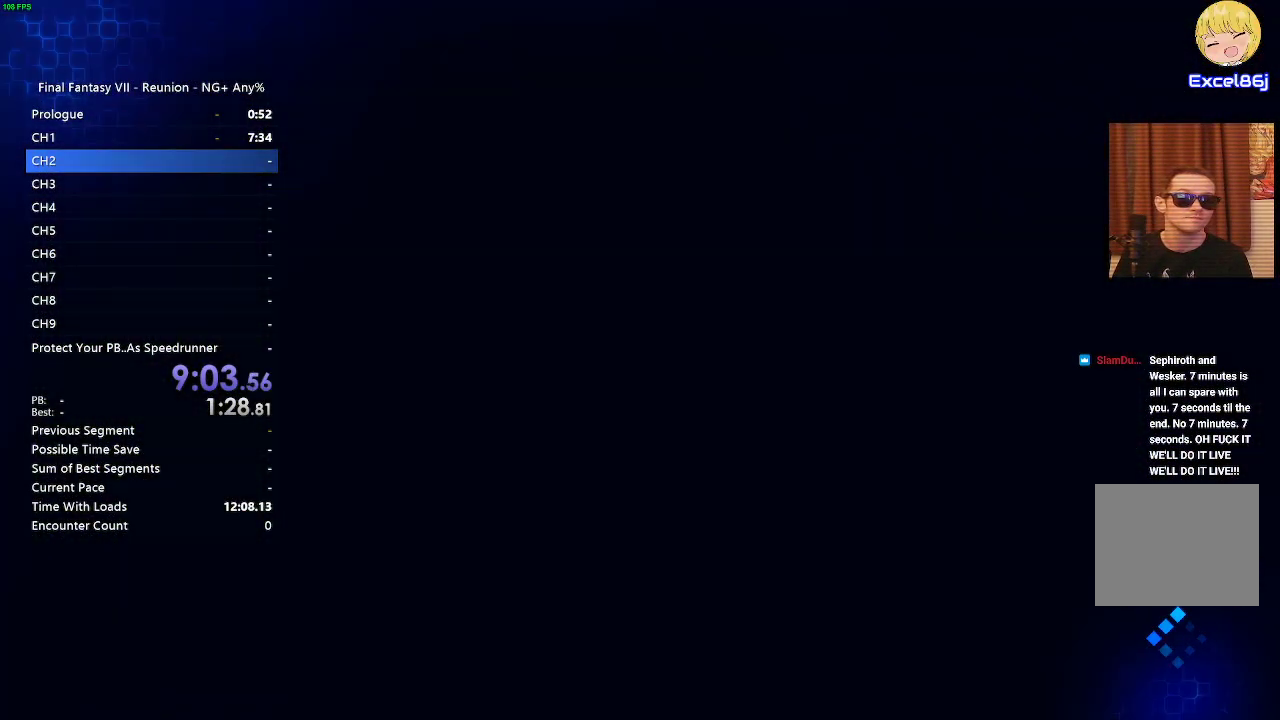
{"buttons": [], "left_stick": "up", "right_stick": "center", "events": []}
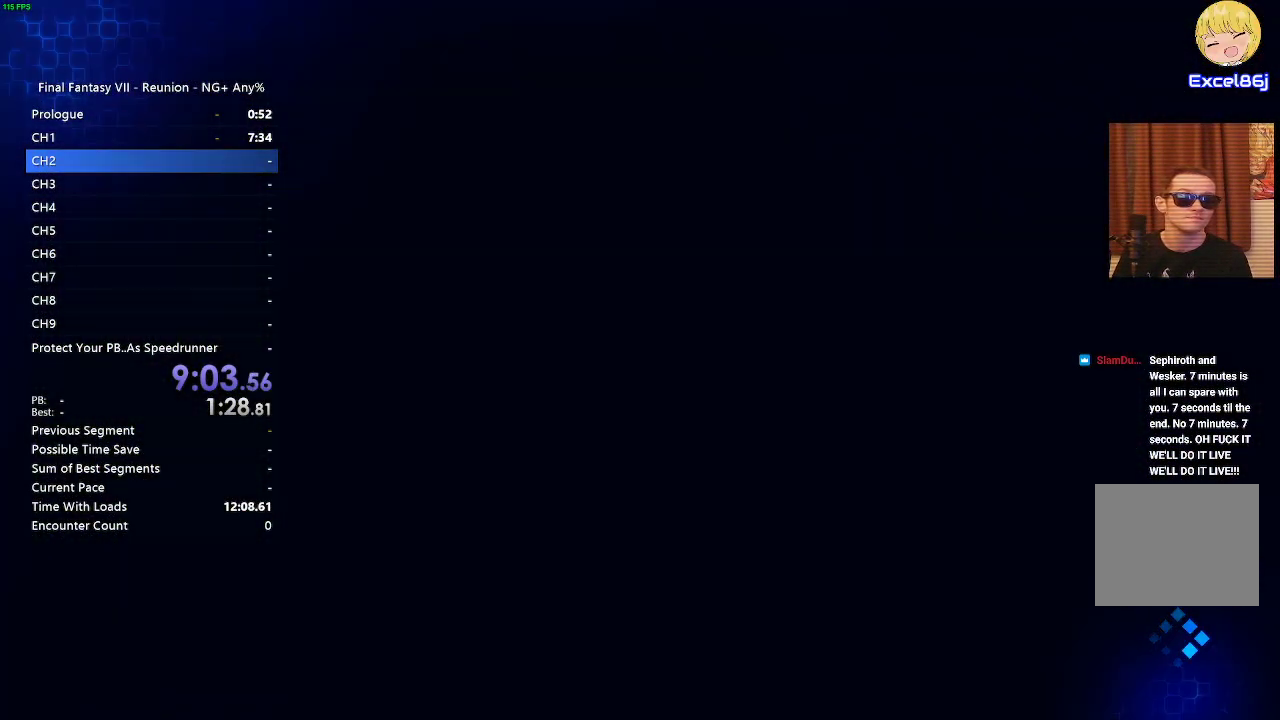
{"buttons": [], "left_stick": "up", "right_stick": "center", "events": []}
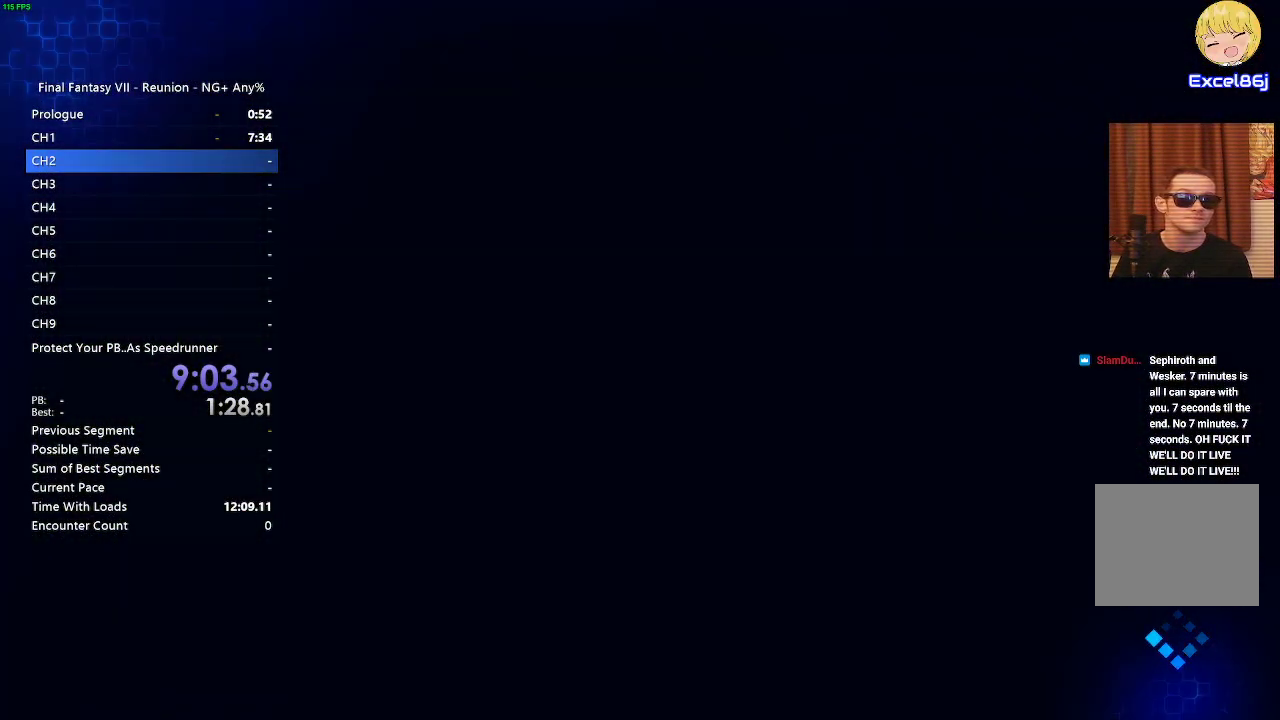
{"buttons": [], "left_stick": "up", "right_stick": "center", "events": []}
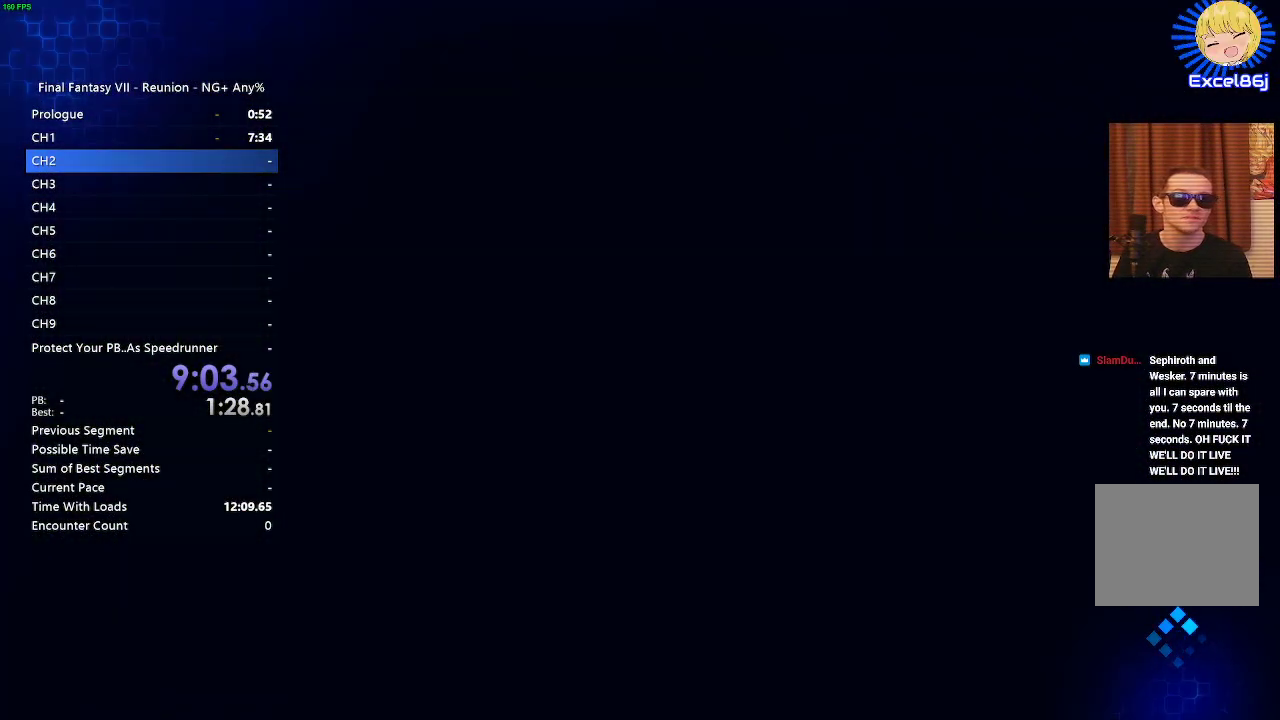
{"buttons": [], "left_stick": "up", "right_stick": "center", "events": []}
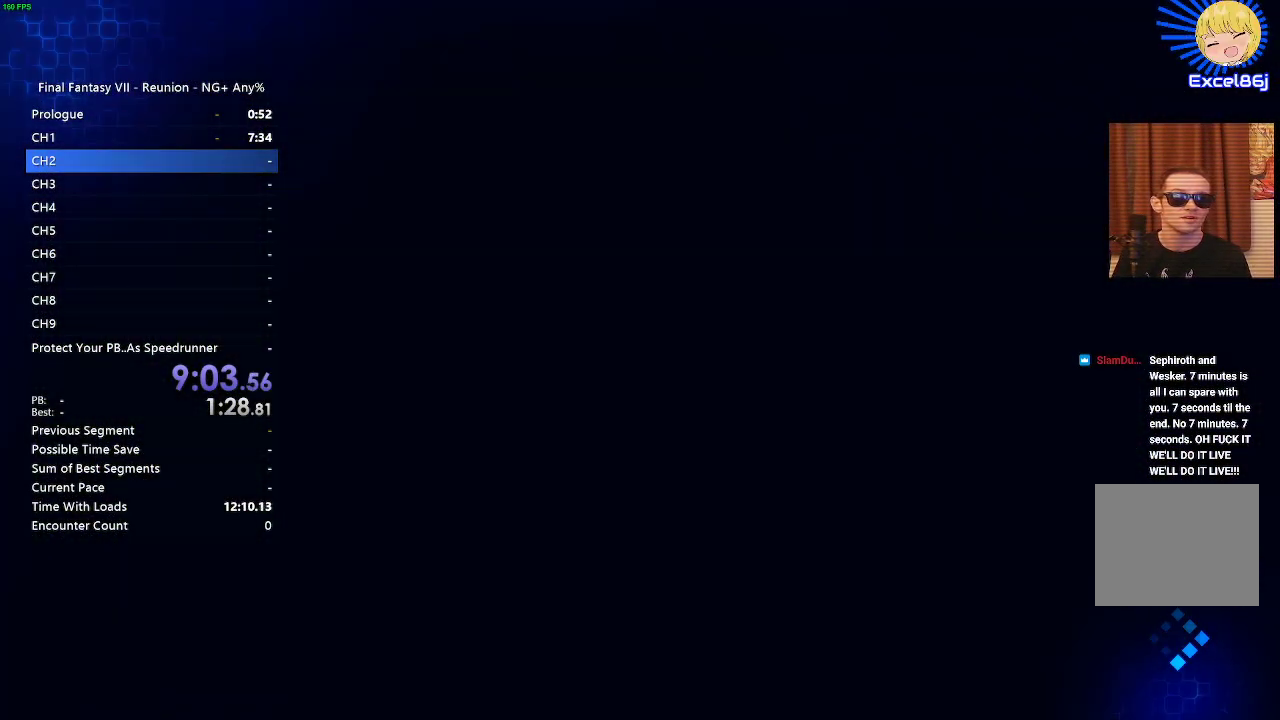
{"buttons": [], "left_stick": "up", "right_stick": "center", "events": []}
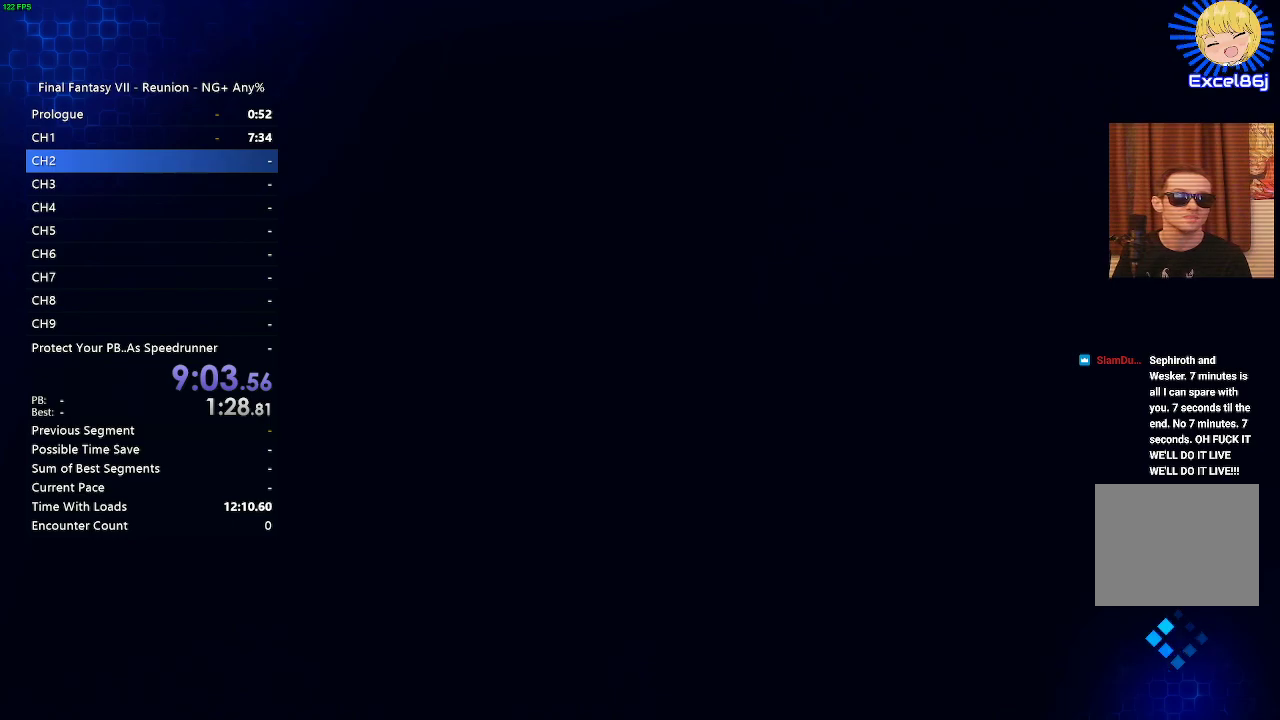
{"buttons": [], "left_stick": "up", "right_stick": "center", "events": []}
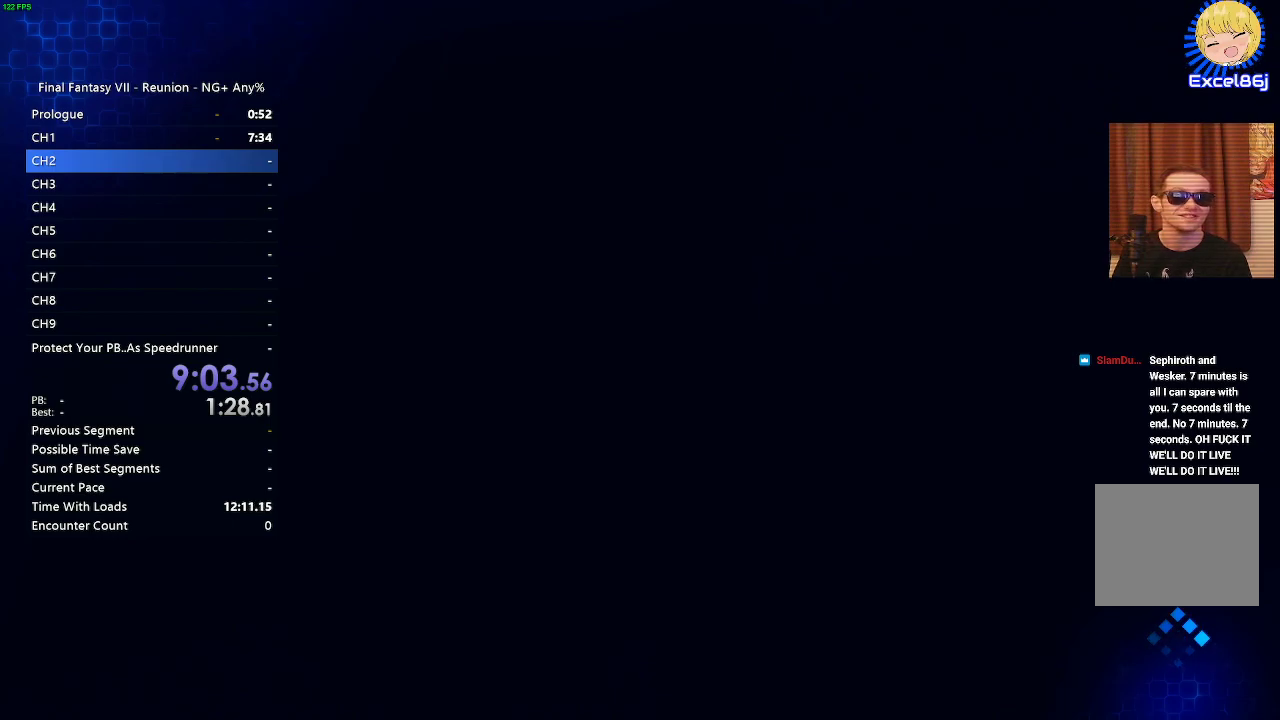
{"buttons": [], "left_stick": "up", "right_stick": "center", "events": []}
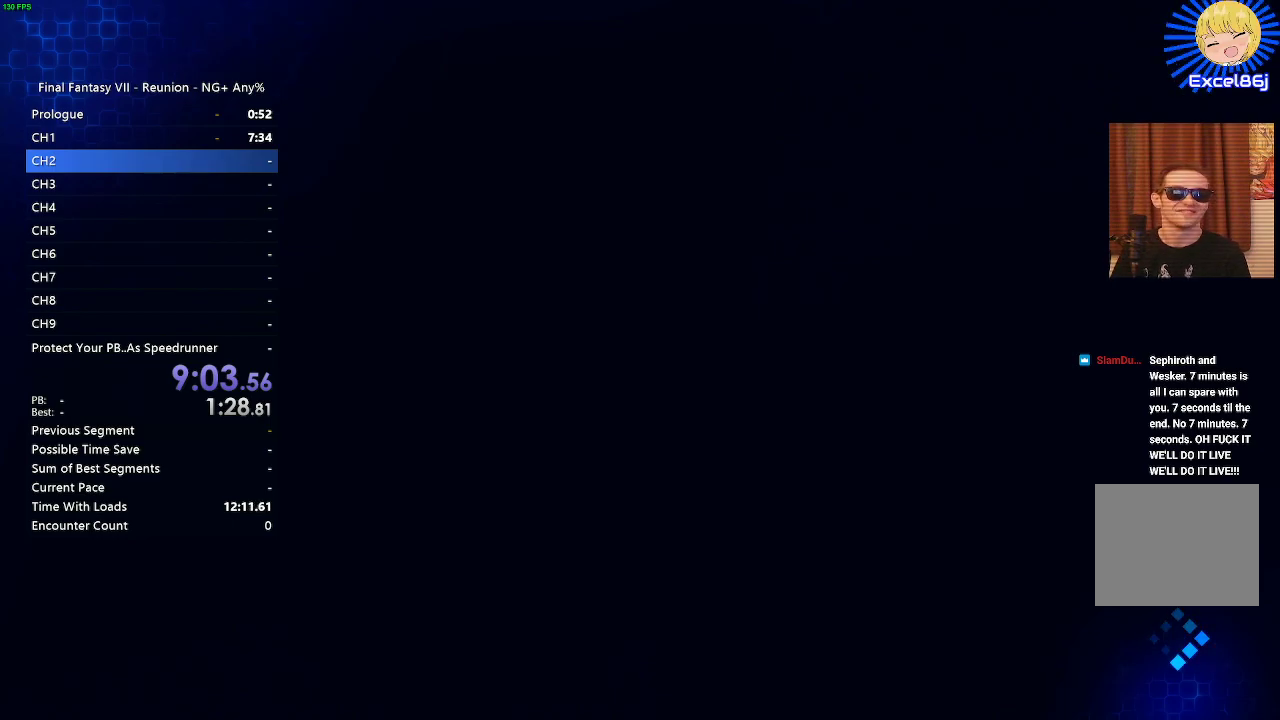
{"buttons": [], "left_stick": "up", "right_stick": "center", "events": []}
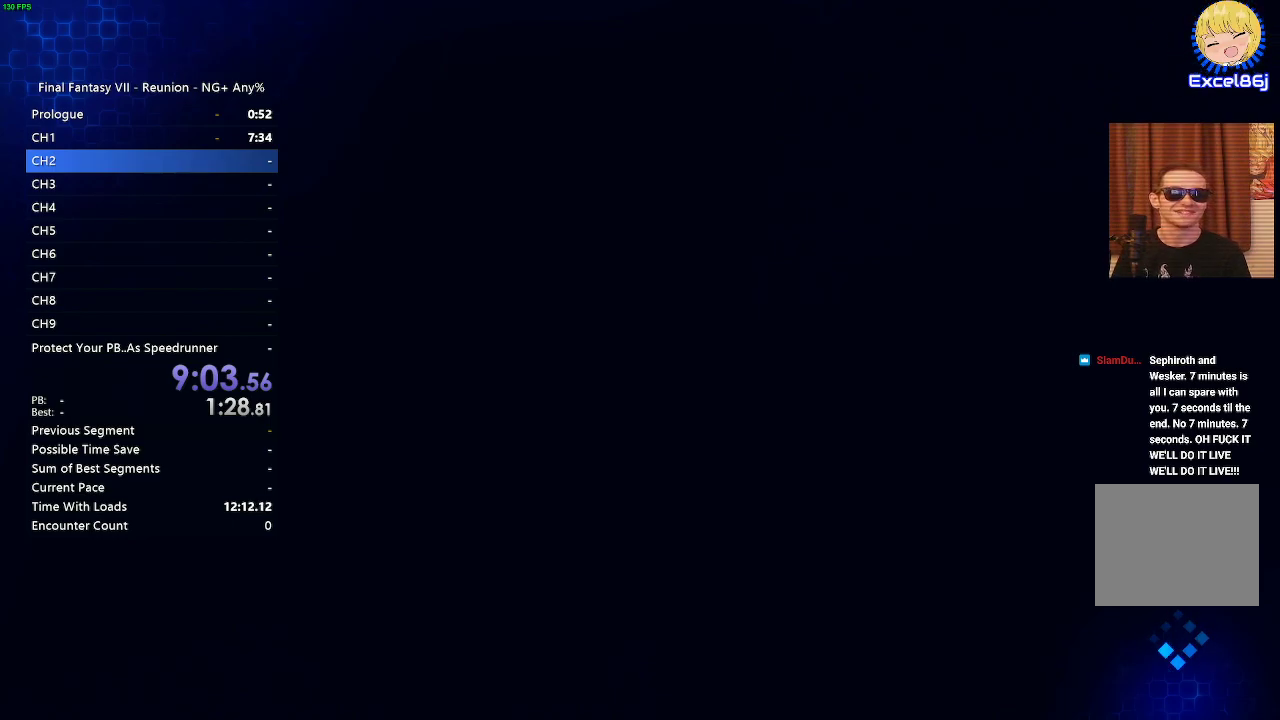
{"buttons": [], "left_stick": "up-left", "right_stick": "center", "events": [[200, "left_stick", "up-left"]]}
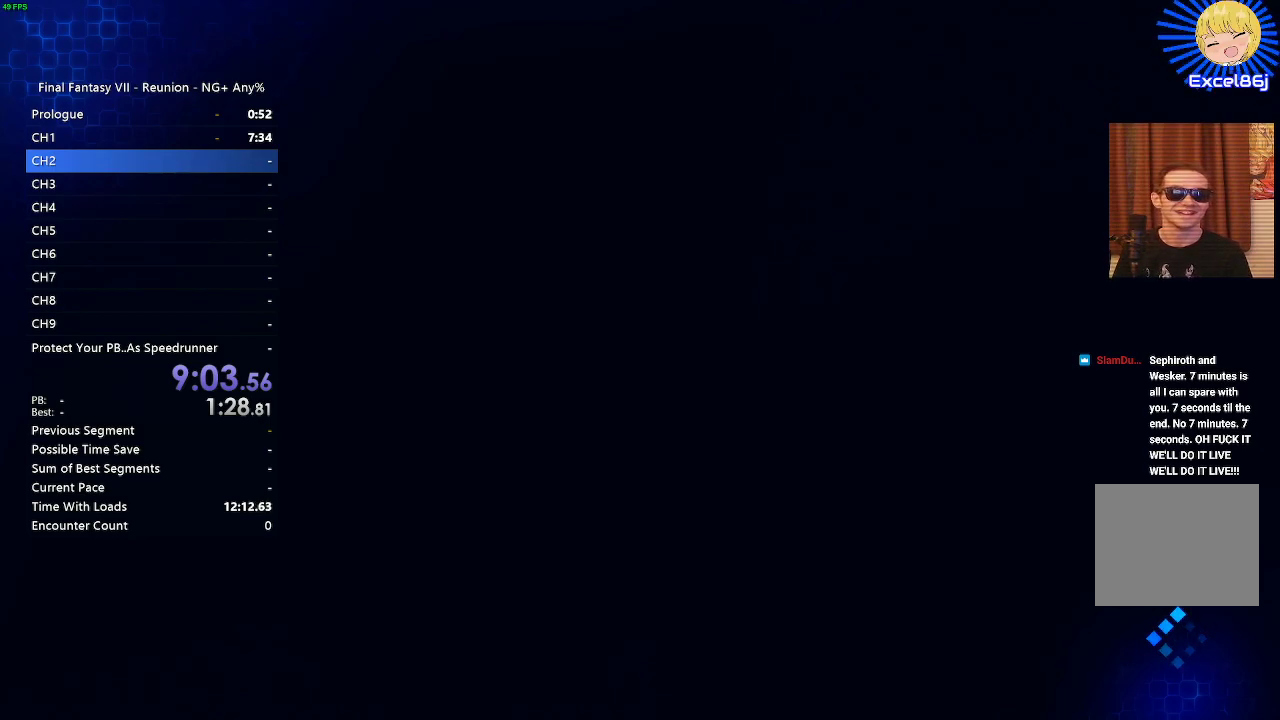
{"buttons": [], "left_stick": "center", "right_stick": "center", "events": [[50, "left_stick", "center"]]}
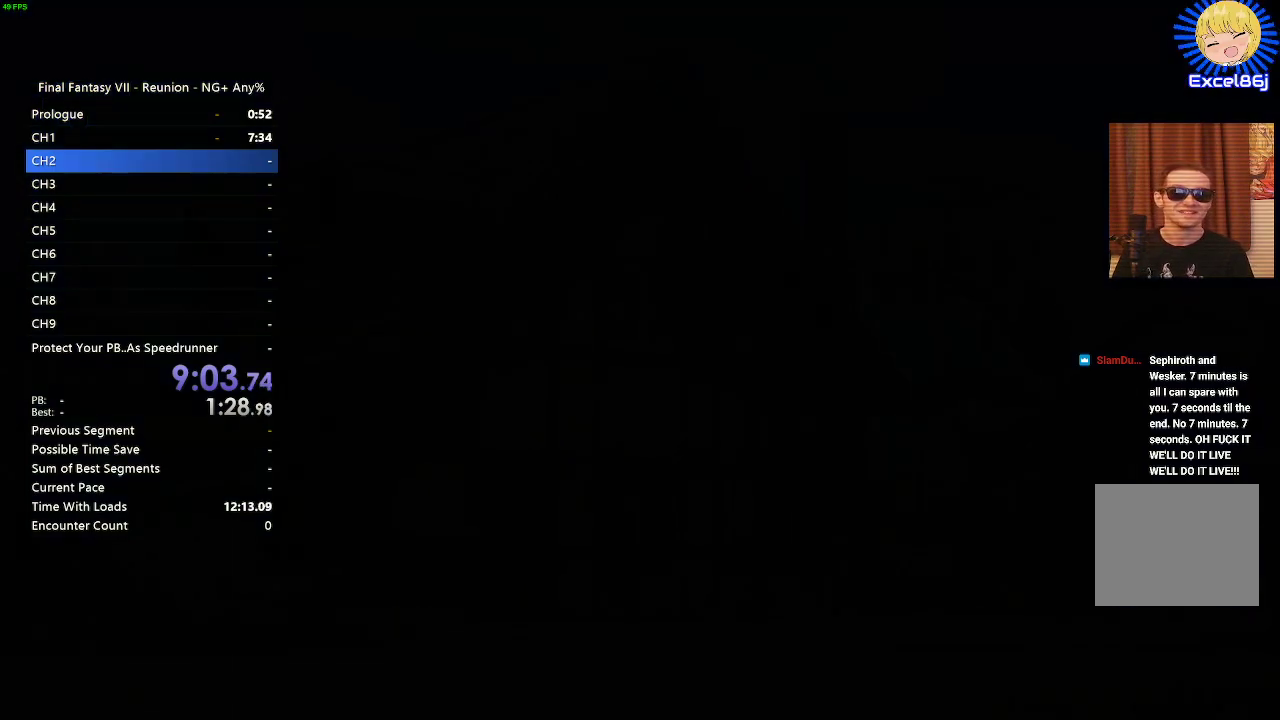
{"buttons": [], "left_stick": "center", "right_stick": "center", "events": []}
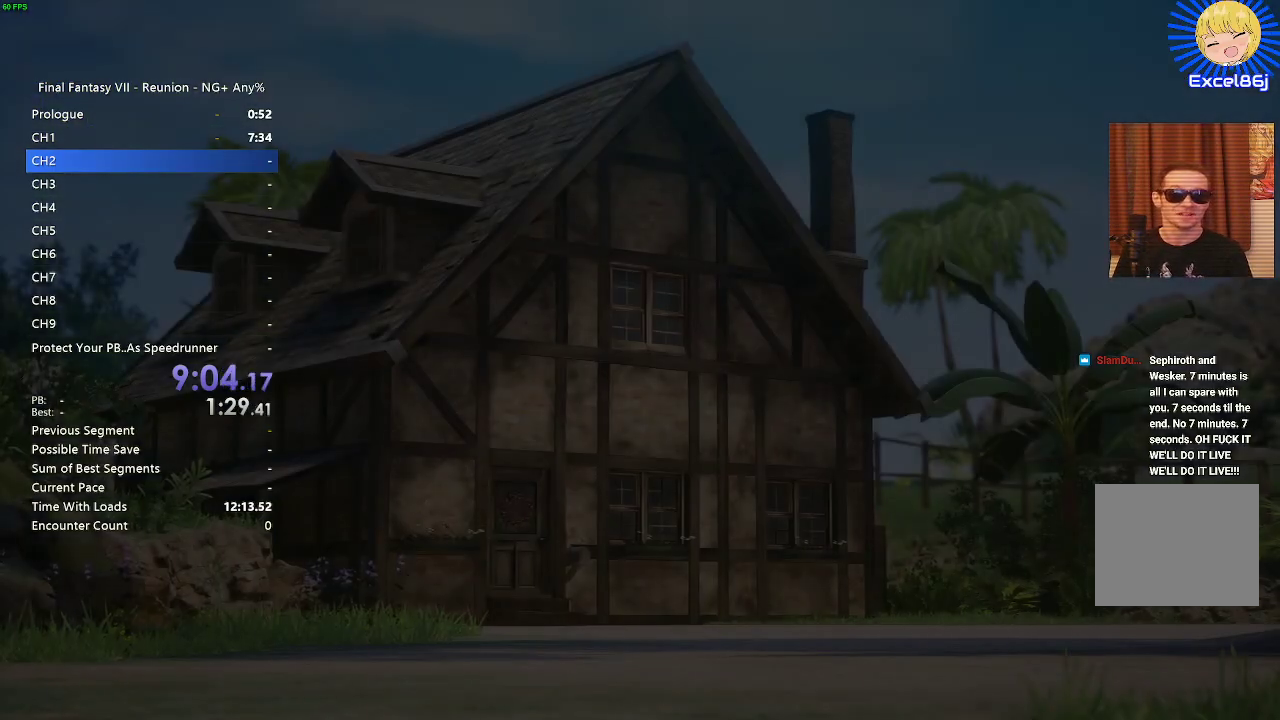
{"buttons": [], "left_stick": "left", "right_stick": "center", "events": [[500, "left_stick", "left"]]}
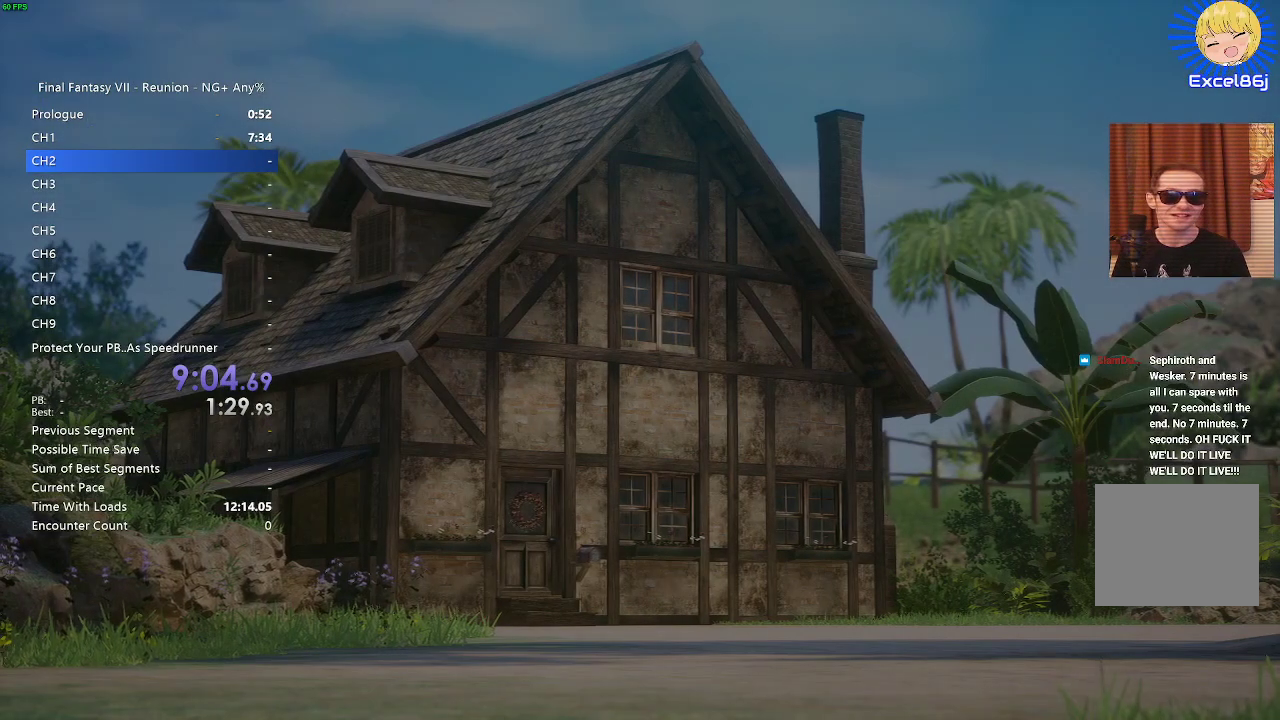
{"buttons": [], "left_stick": "up-left", "right_stick": "center", "events": [[300, "left_stick", "up-left"]]}
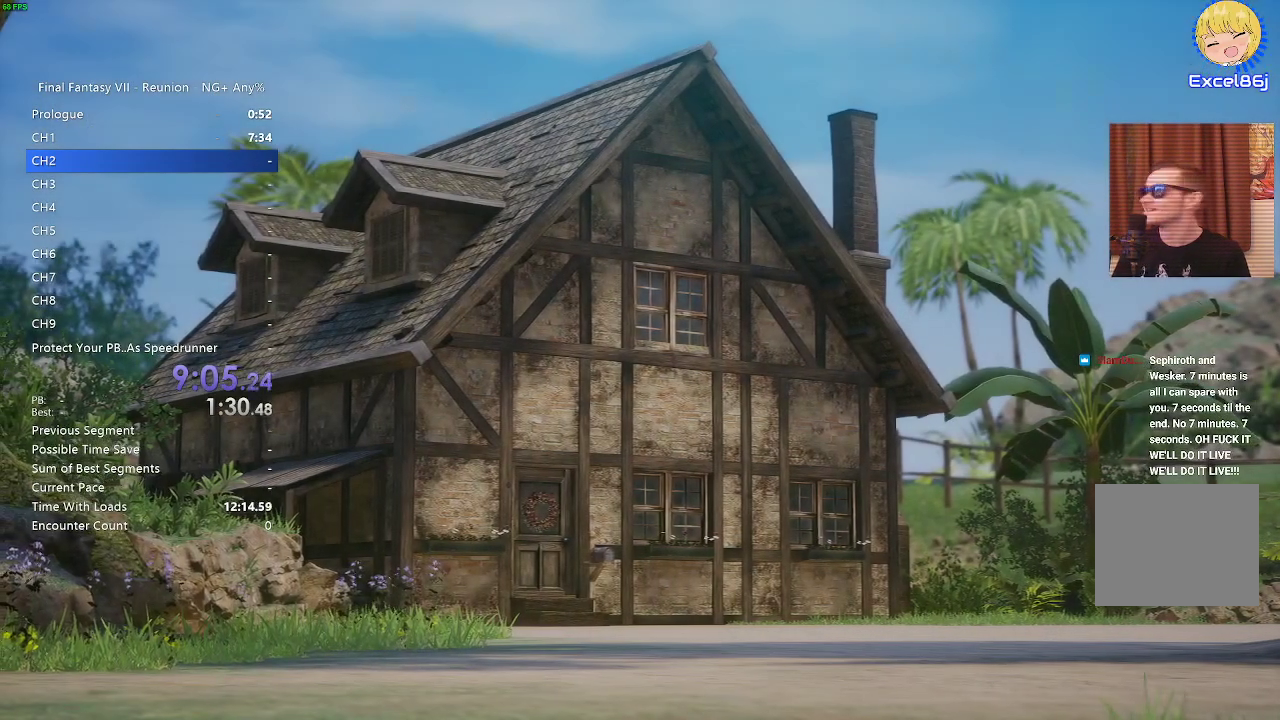
{"buttons": [], "left_stick": "center", "right_stick": "center", "events": [[317, "left_stick", "center"]]}
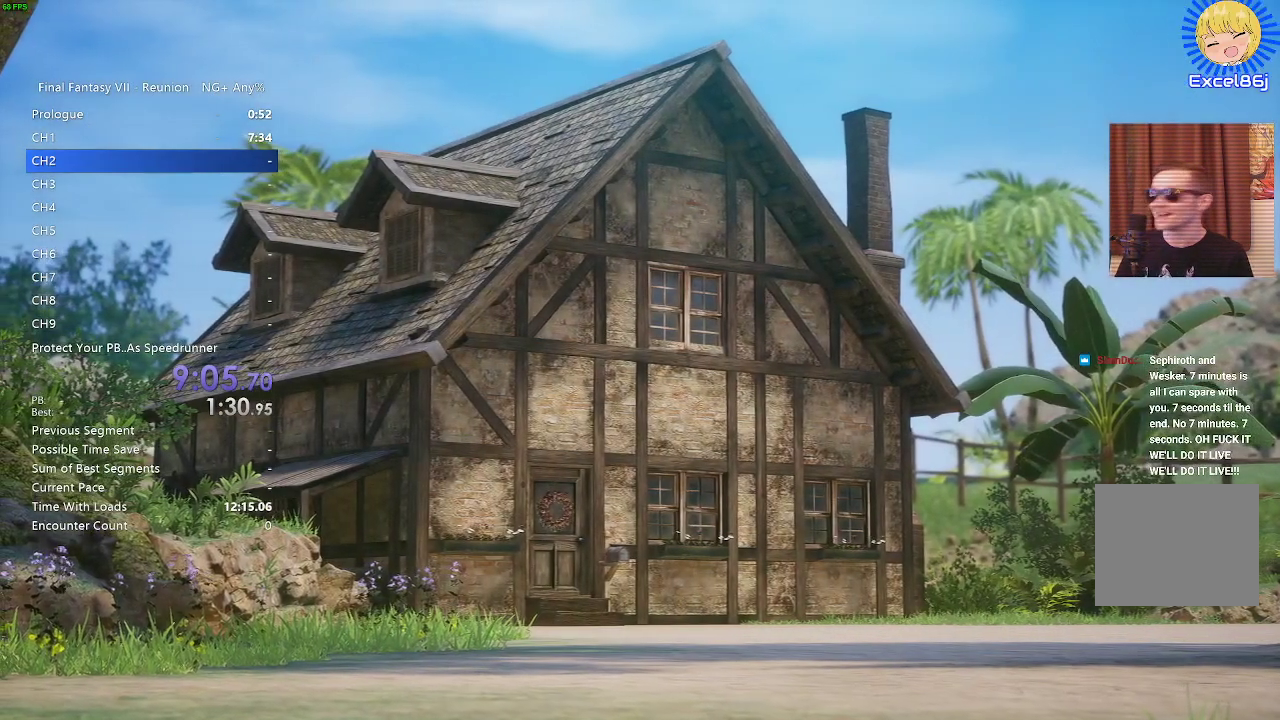
{"buttons": ["START"], "left_stick": "center", "right_stick": "center", "events": [[367, "START", "down"]]}
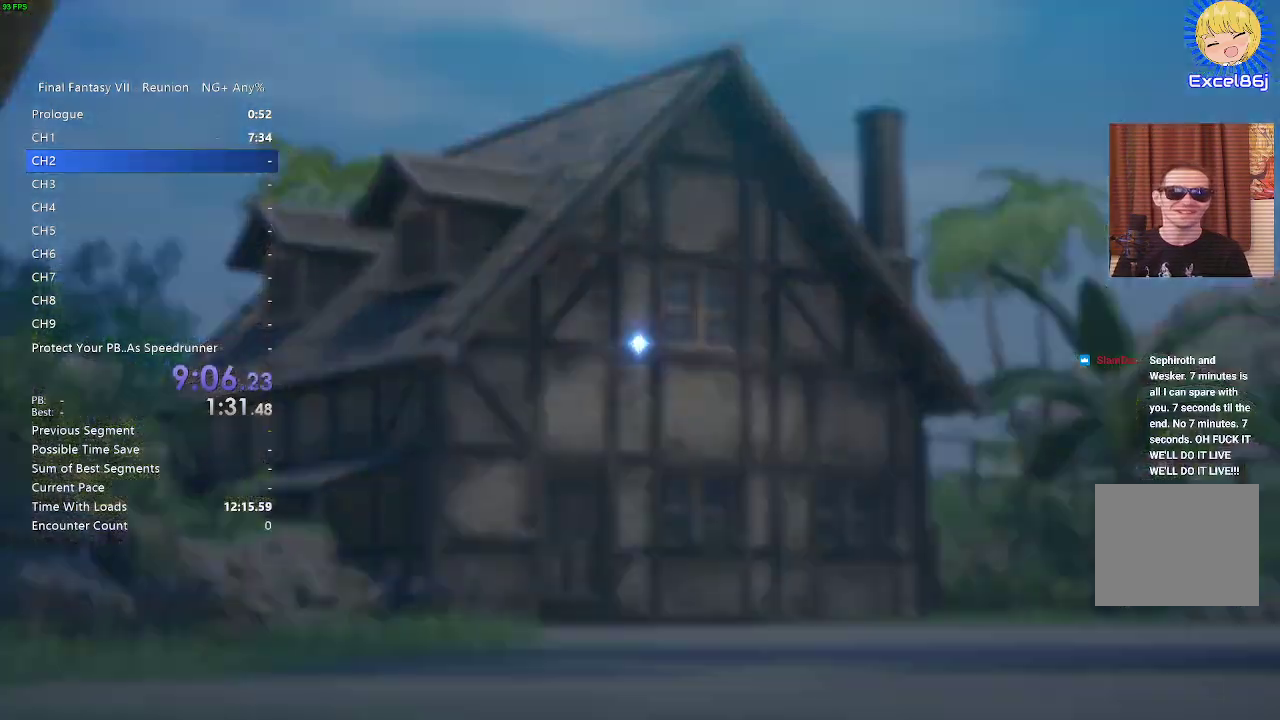
{"buttons": [], "left_stick": "center", "right_stick": "center", "events": [[50, "START", "up"]]}